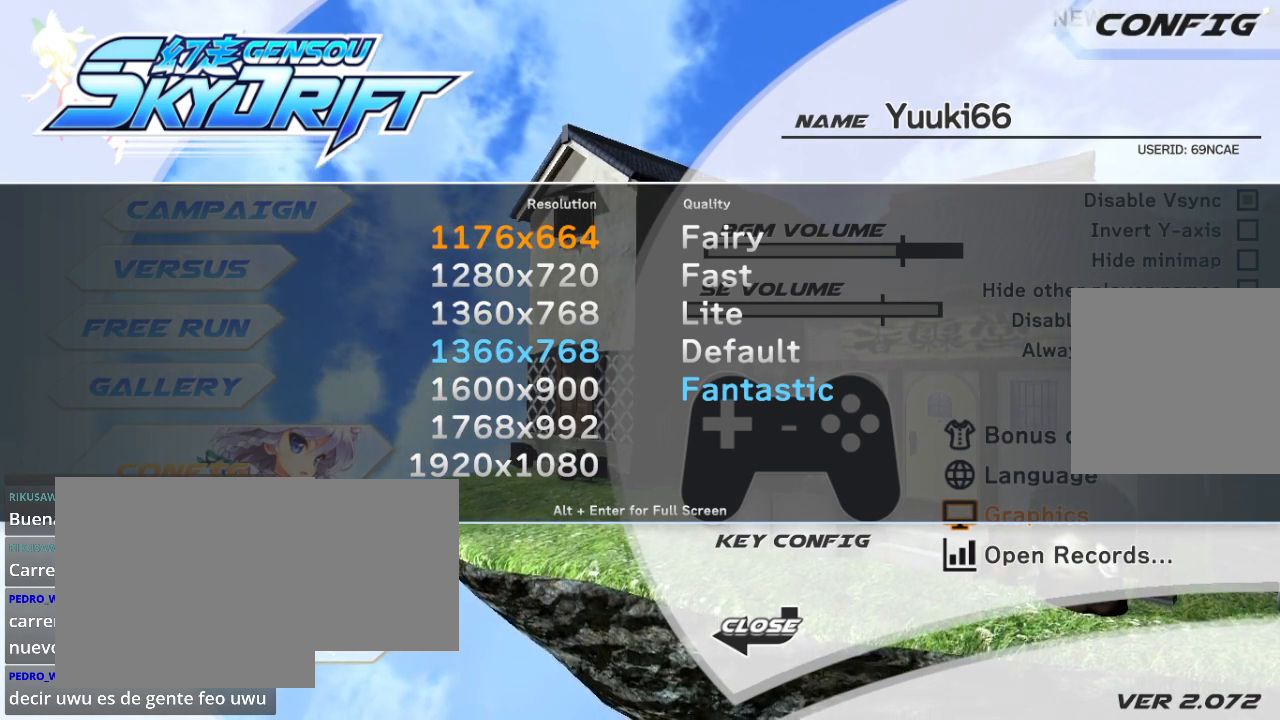
Gameplay with a controller (Xbox layout); each line is a JSON object with the inputs held at the frame after it. "events" lists button and stick changes between this image and that frame as [ms after this image, input, new state], when the widget could be followed in between.
{"buttons": [], "left_stick": "center", "right_stick": "center", "events": [[267, "left_stick", "up"], [433, "left_stick", "center"]]}
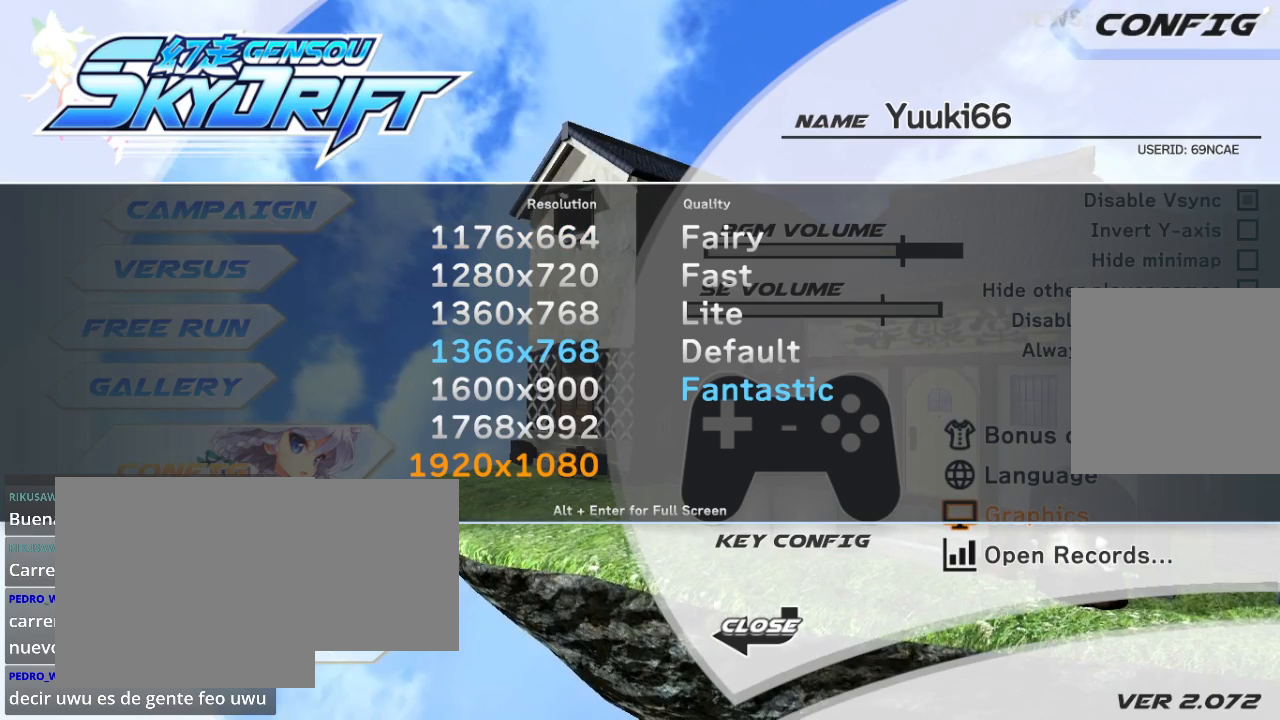
{"buttons": [], "left_stick": "center", "right_stick": "center", "events": []}
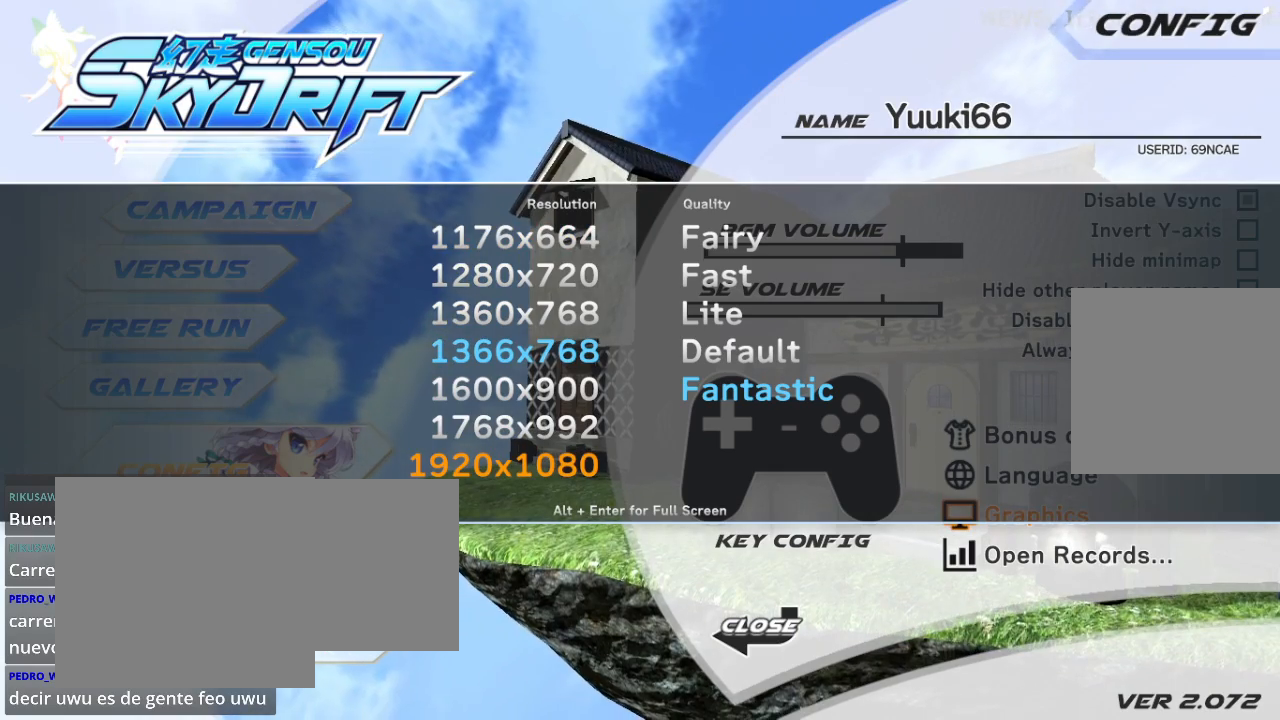
{"buttons": ["B"], "left_stick": "center", "right_stick": "center", "events": [[467, "B", "down"]]}
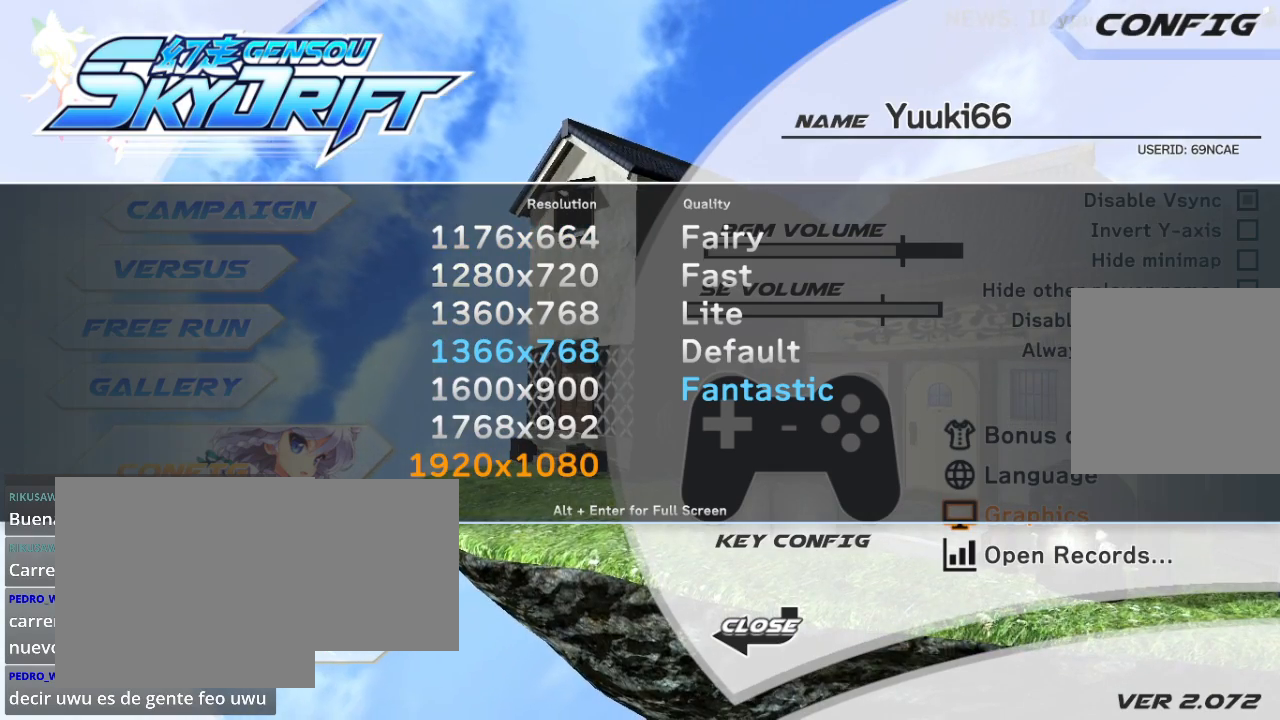
{"buttons": ["L2"], "left_stick": "center", "right_stick": "center", "events": [[33, "B", "up"], [333, "L2", "down"]]}
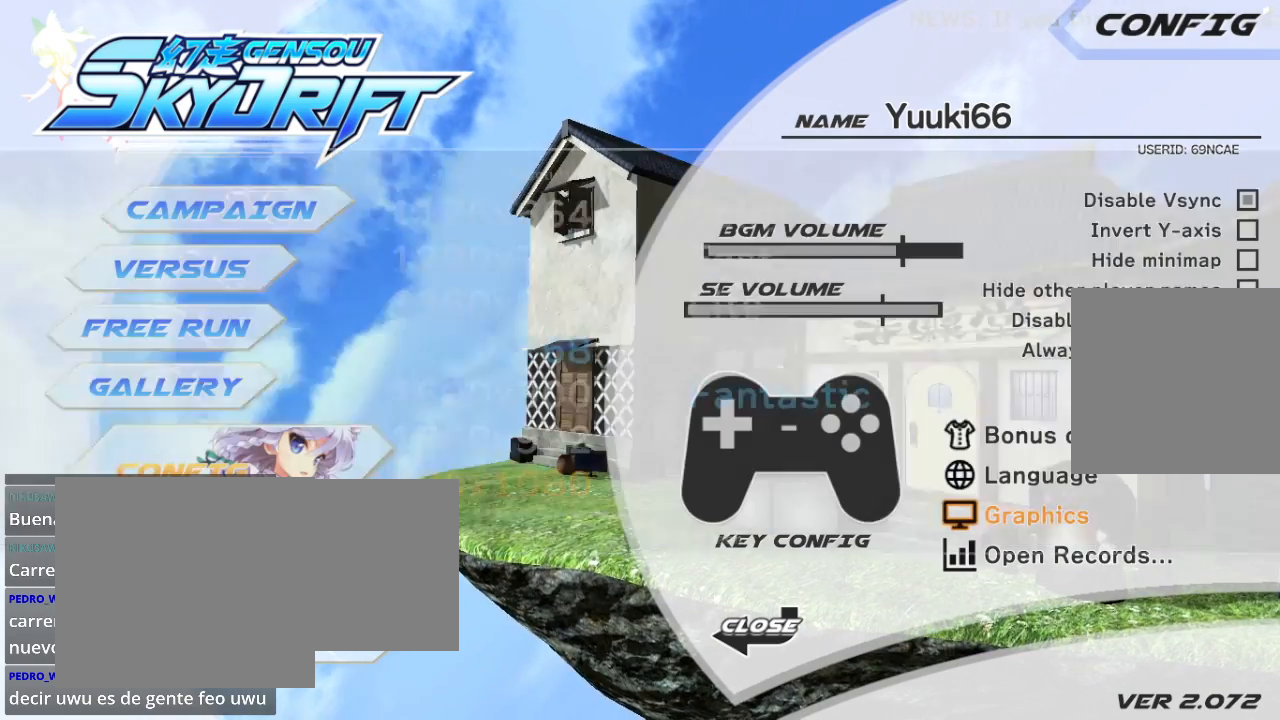
{"buttons": [], "left_stick": "center", "right_stick": "center", "events": [[33, "L2", "up"]]}
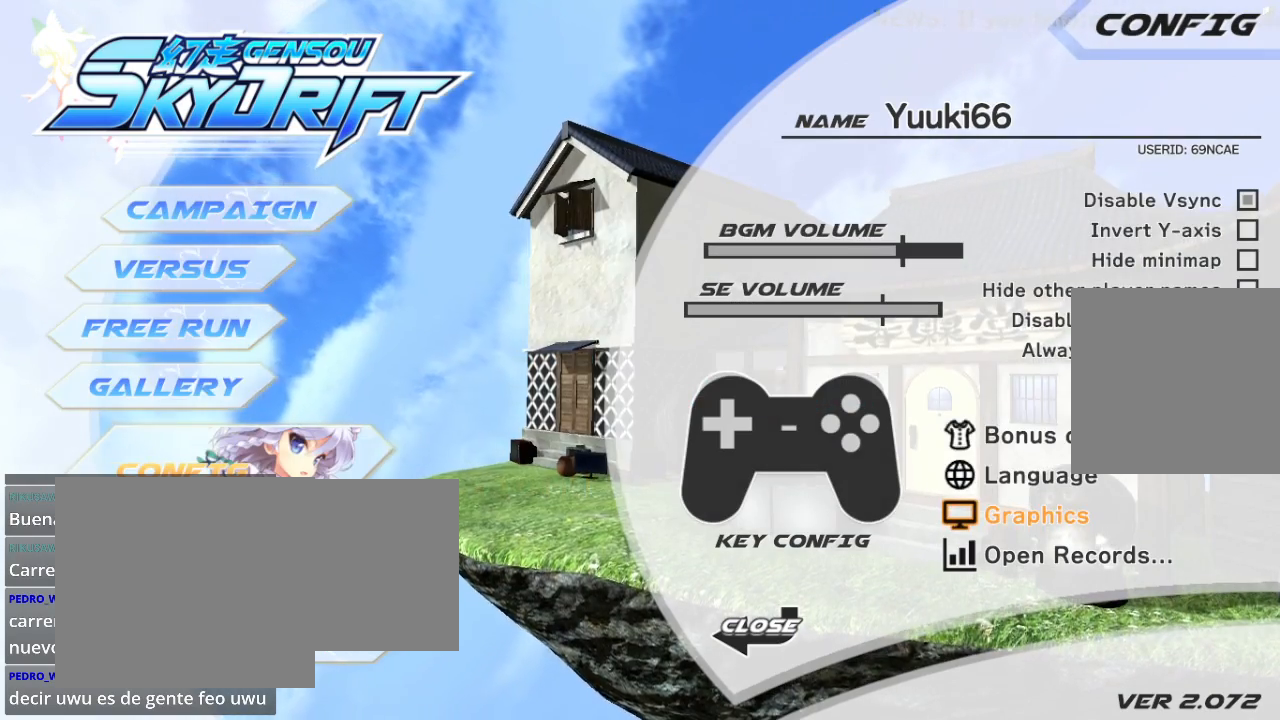
{"buttons": [], "left_stick": "center", "right_stick": "center", "events": []}
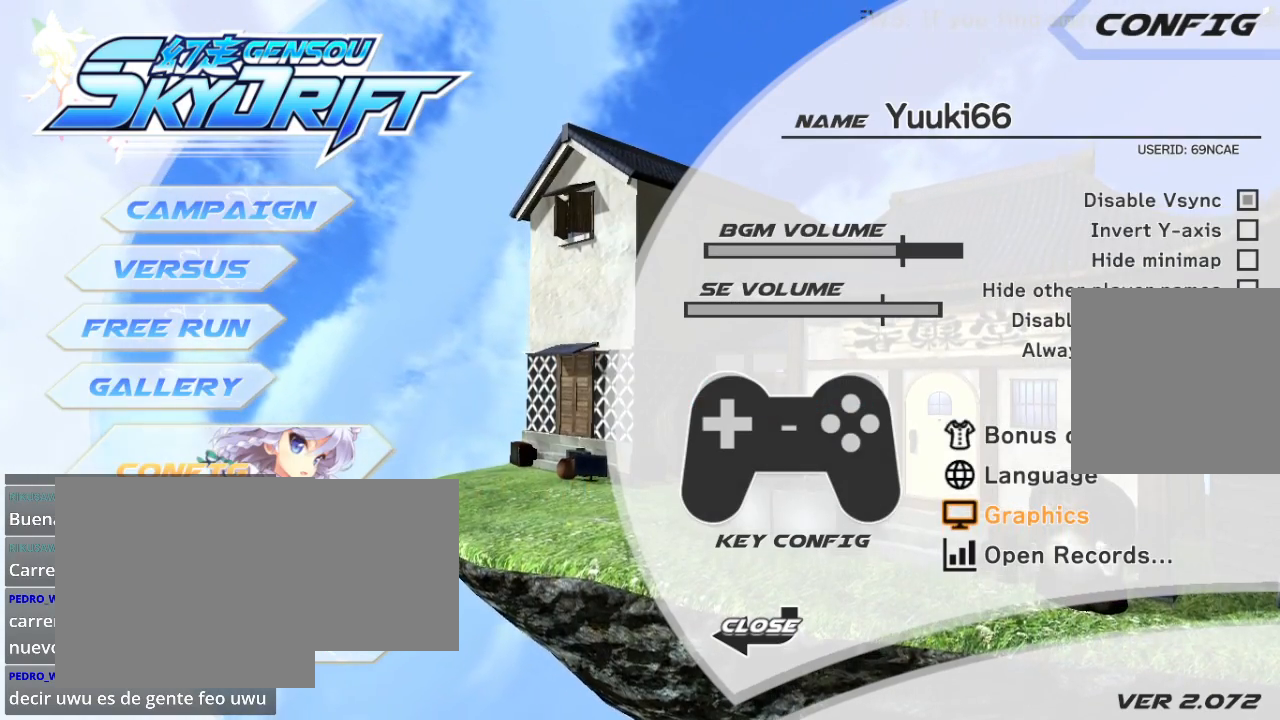
{"buttons": [], "left_stick": "center", "right_stick": "center", "events": [[100, "left_stick", "down"], [233, "left_stick", "center"], [333, "left_stick", "down"], [433, "left_stick", "center"]]}
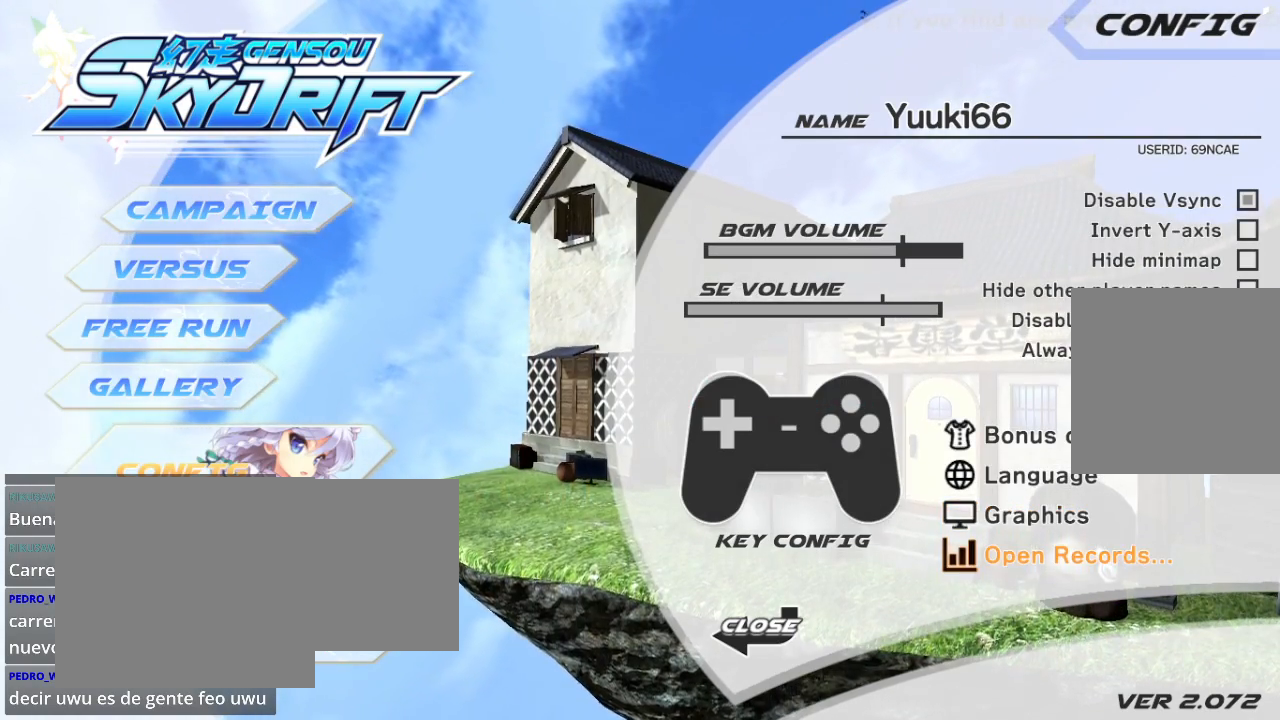
{"buttons": [], "left_stick": "center", "right_stick": "center", "events": [[133, "left_stick", "down"], [300, "left_stick", "center"]]}
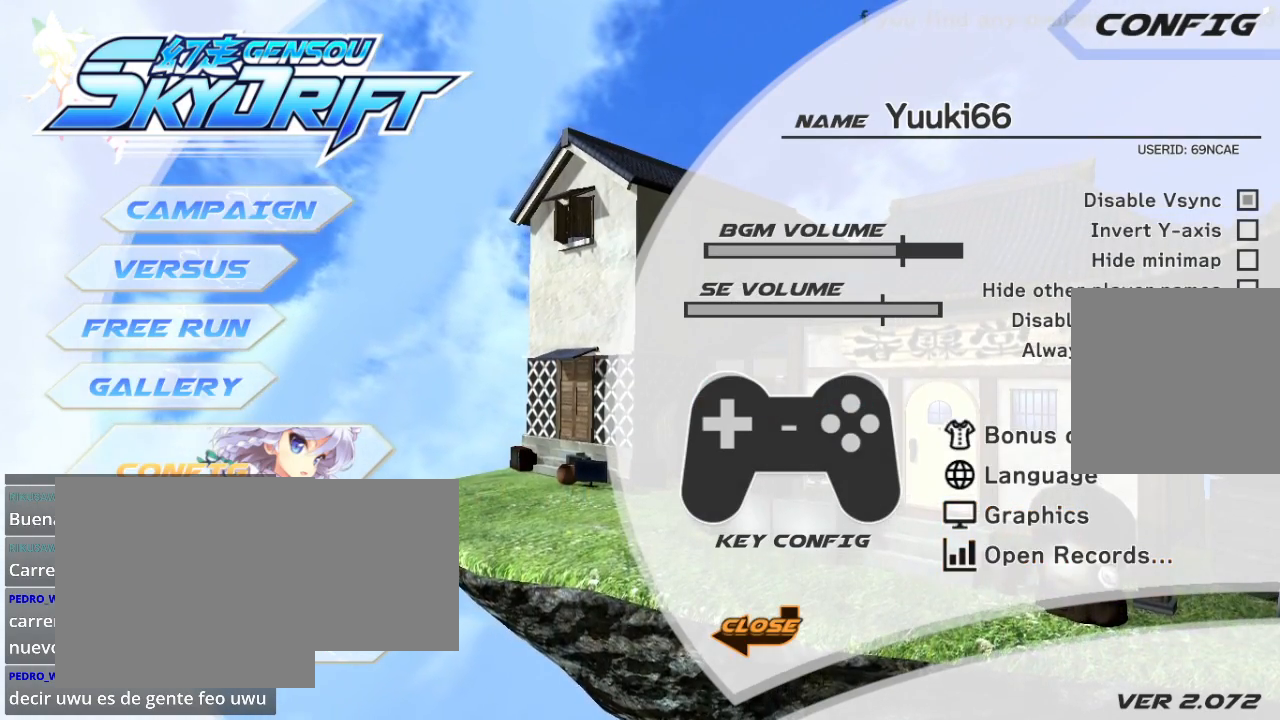
{"buttons": [], "left_stick": "center", "right_stick": "center", "events": []}
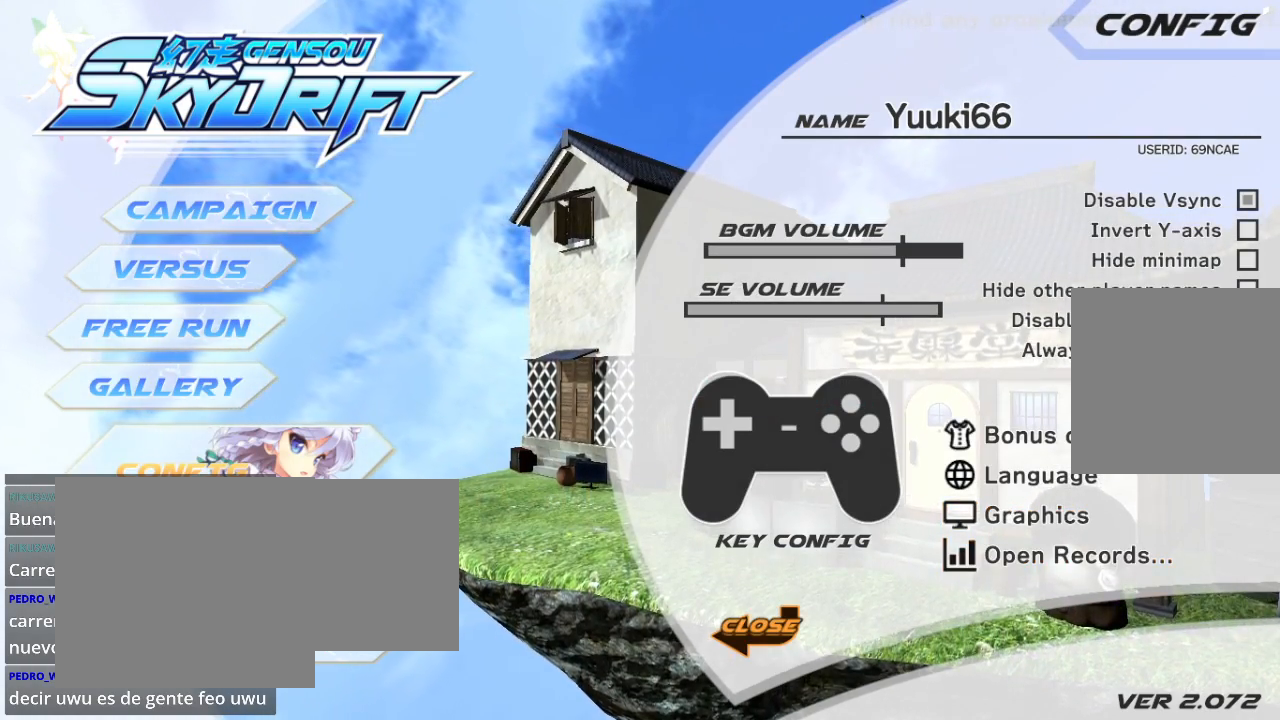
{"buttons": [], "left_stick": "center", "right_stick": "center", "events": [[333, "R2", "down"], [467, "R2", "up"]]}
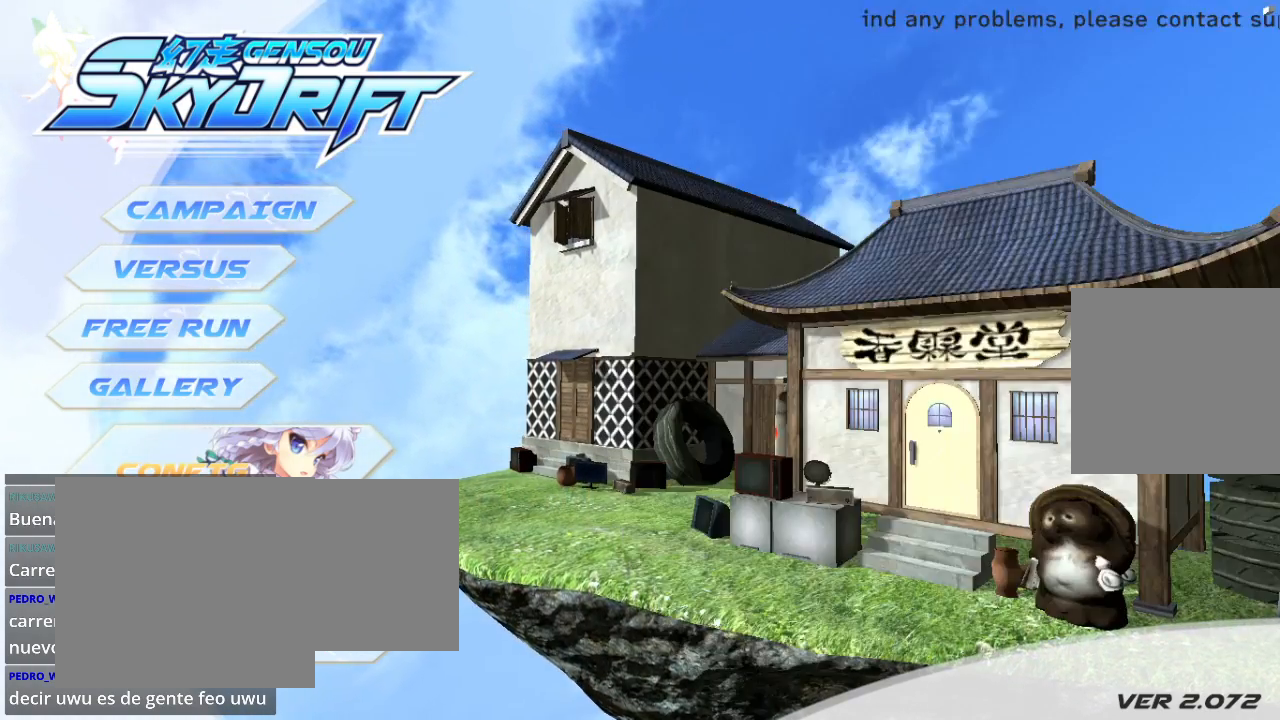
{"buttons": [], "left_stick": "up", "right_stick": "center", "events": [[500, "left_stick", "up"]]}
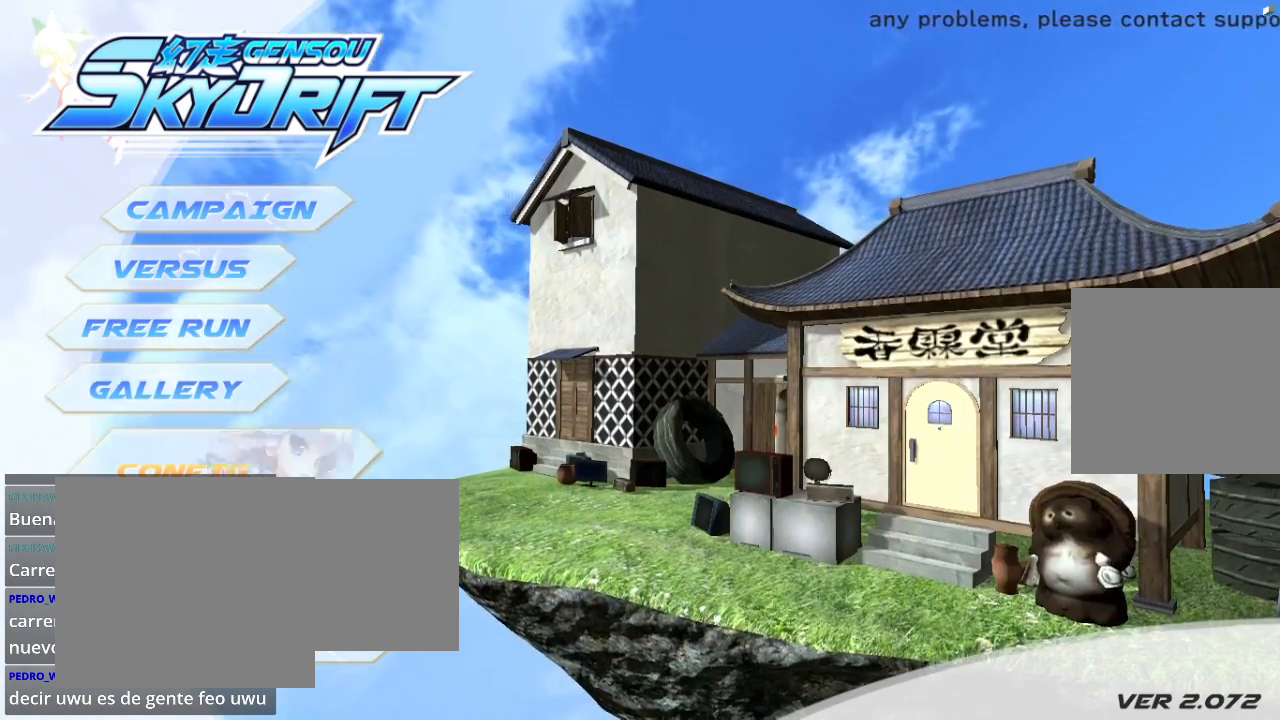
{"buttons": [], "left_stick": "up", "right_stick": "center", "events": [[167, "left_stick", "center"], [233, "left_stick", "up"], [367, "left_stick", "center"], [433, "left_stick", "up"]]}
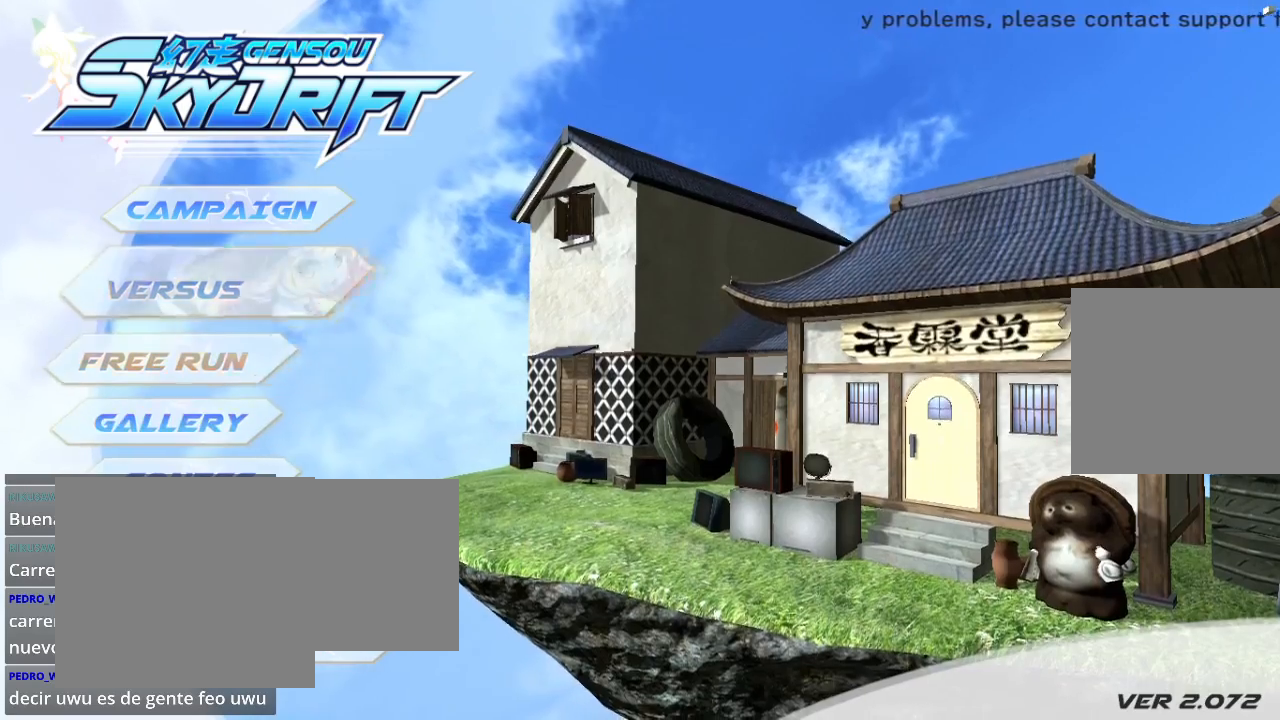
{"buttons": [], "left_stick": "center", "right_stick": "center", "events": [[67, "left_stick", "center"], [167, "left_stick", "up"], [267, "left_stick", "center"]]}
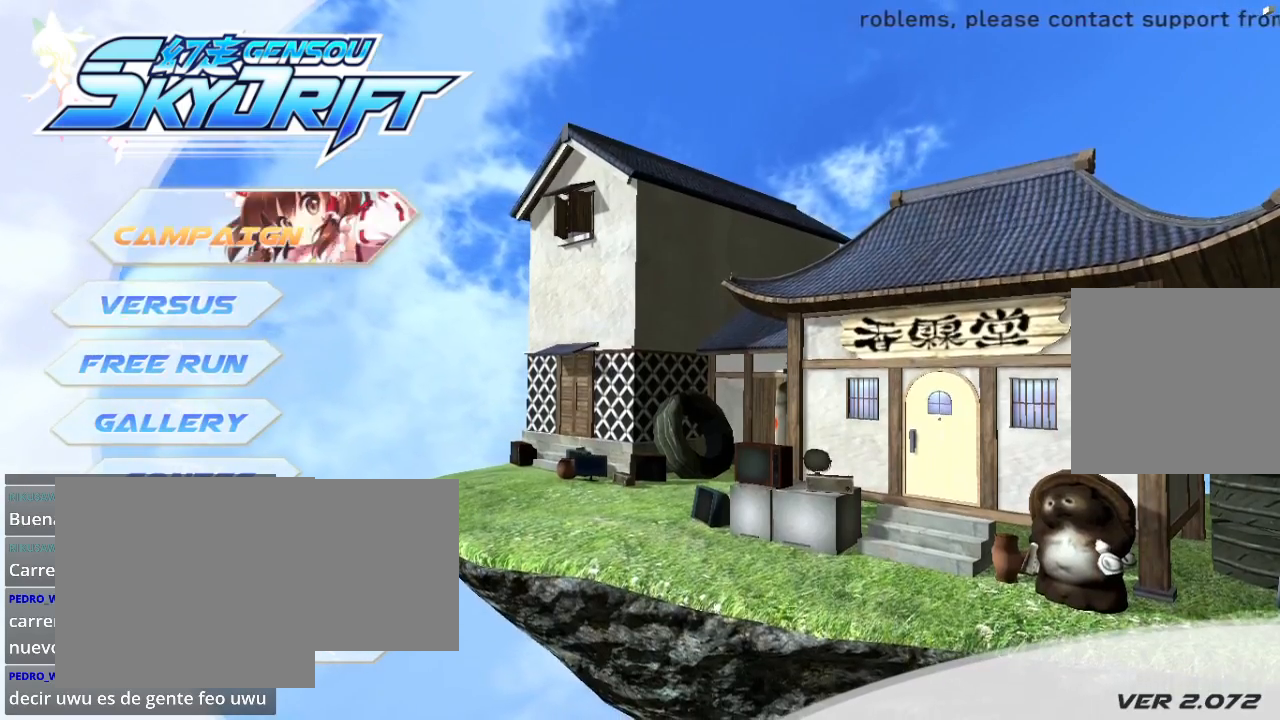
{"buttons": [], "left_stick": "center", "right_stick": "center", "events": [[33, "left_stick", "down"], [200, "left_stick", "center"], [333, "left_stick", "up"], [467, "left_stick", "center"]]}
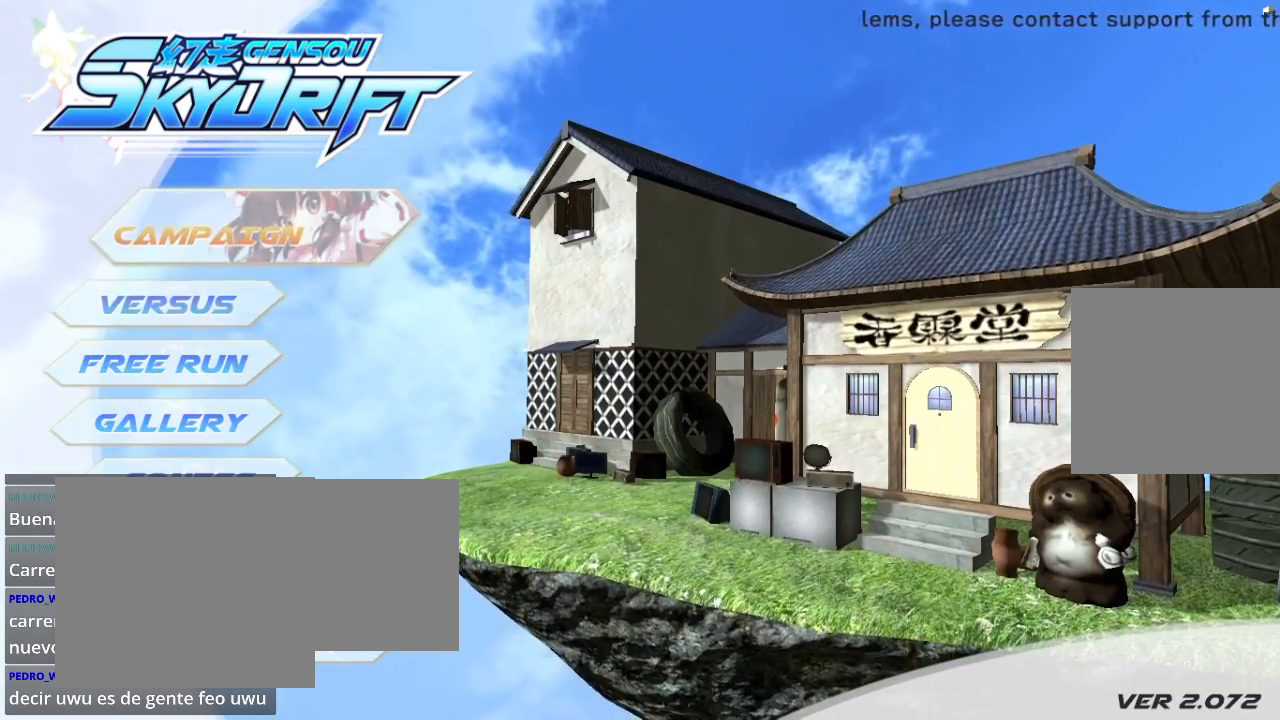
{"buttons": ["R2"], "left_stick": "center", "right_stick": "center", "events": [[467, "R2", "down"]]}
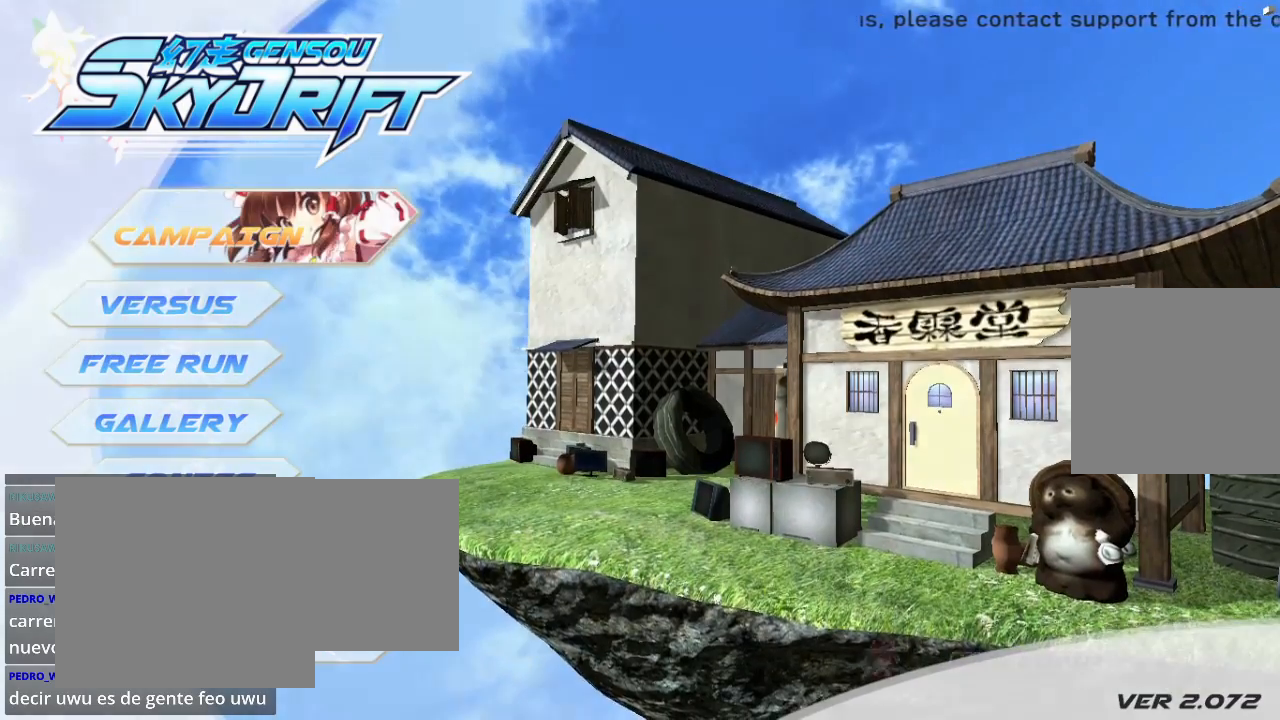
{"buttons": [], "left_stick": "center", "right_stick": "center", "events": [[133, "R2", "up"]]}